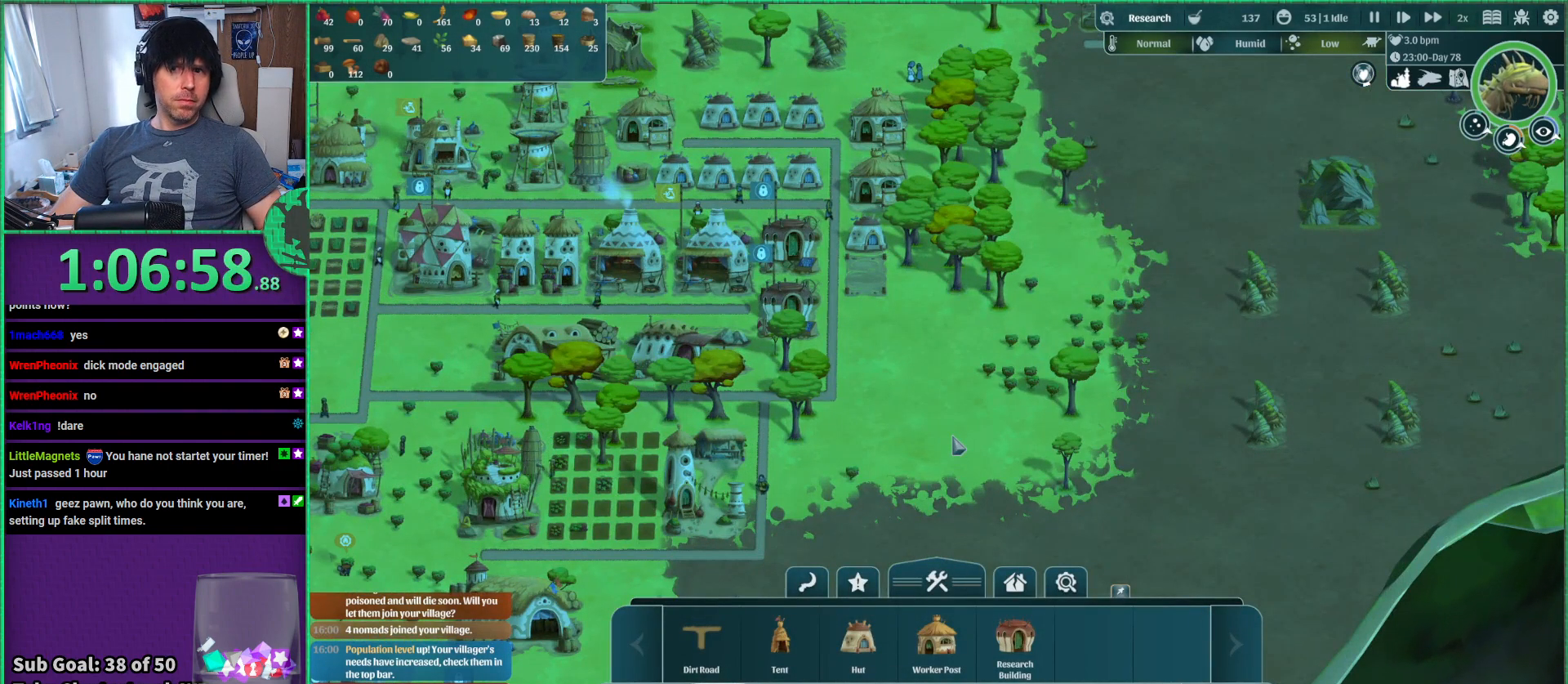
Gameplay with keyboard; each line is a JSON object with the keys held at the frame after it. "events" lists presses ("down") and releases ("up") of "a", "d", "e", "s", "shift", "space" and "w" between this image and that frame as [ms after this image, input, new state], when the widget could be followed in between. No other keys are recorded. Mouse input is not recorded.
{"keys": ["a"], "events": [[417, "a", "down"]]}
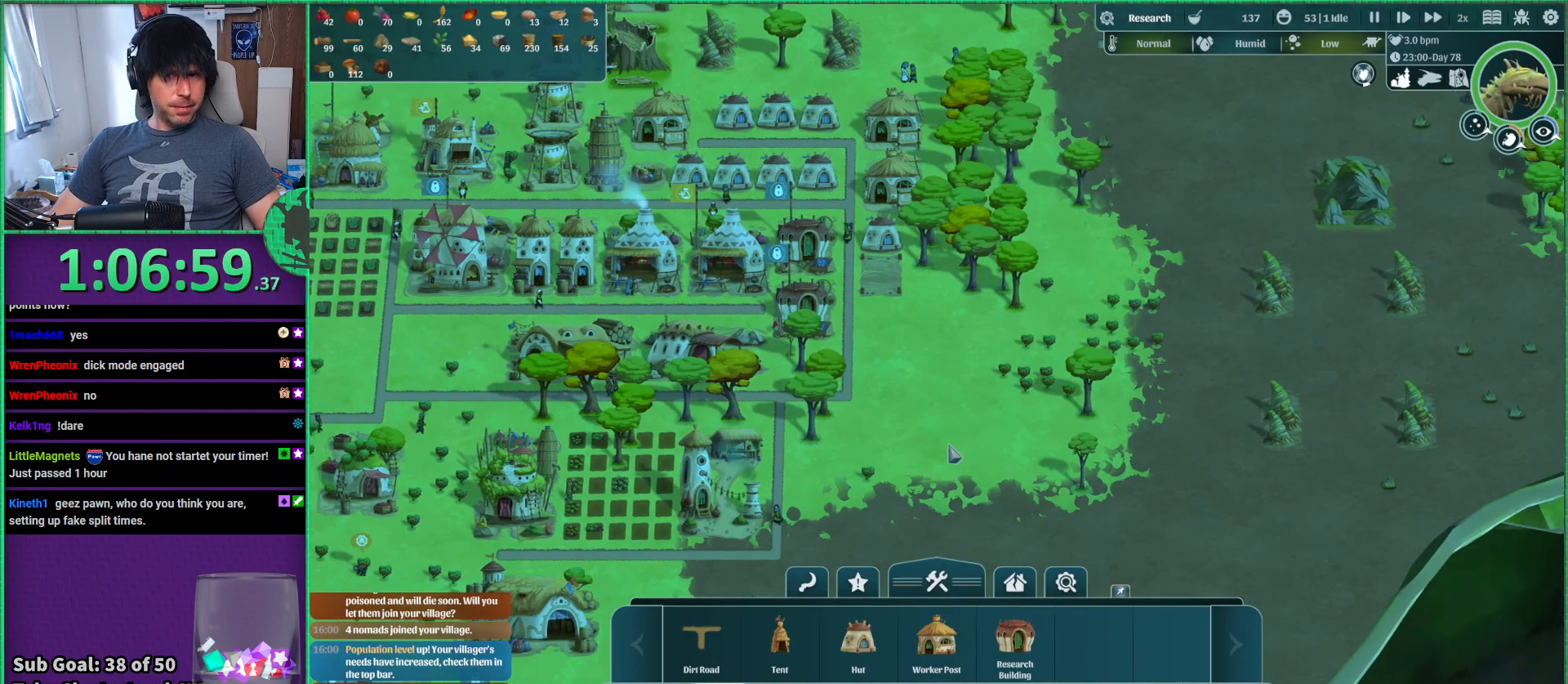
{"keys": [], "events": [[100, "s", "down"], [133, "a", "up"], [200, "s", "up"]]}
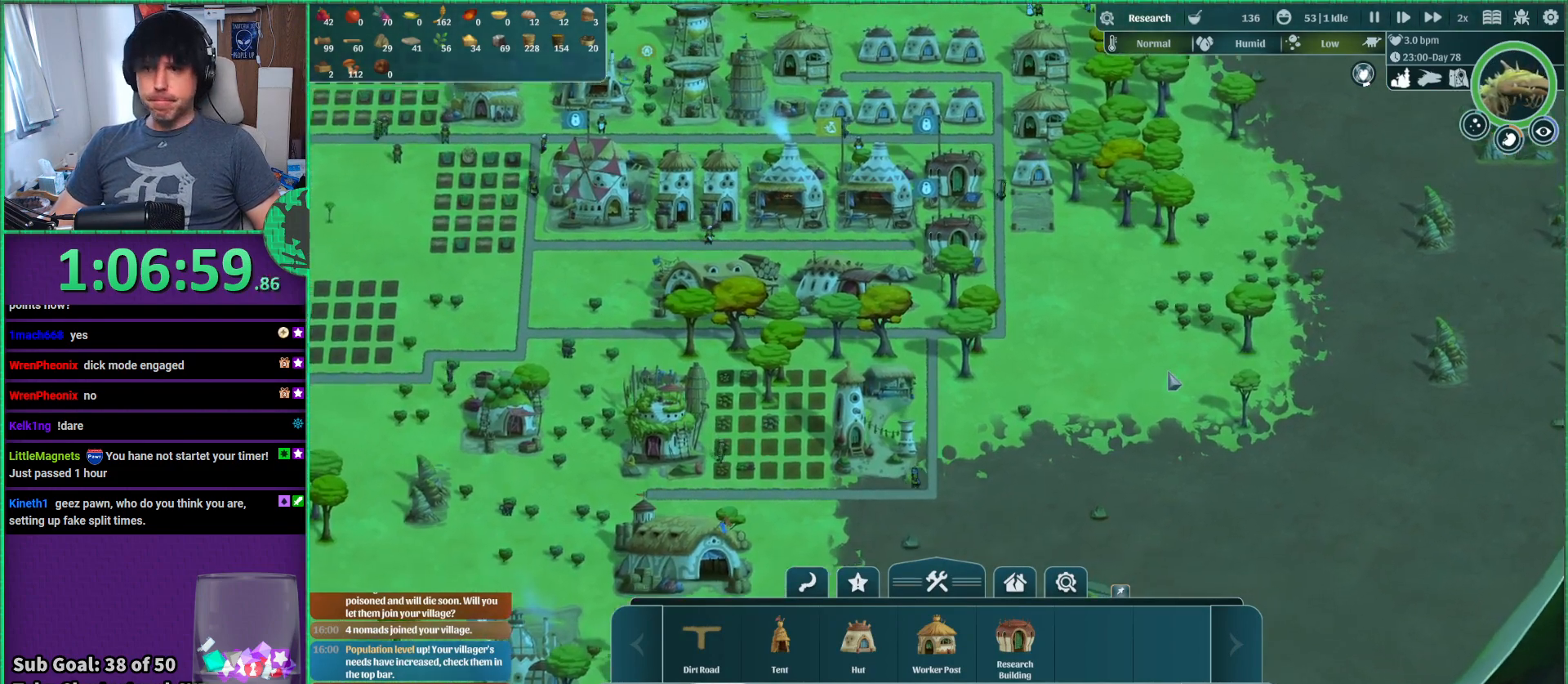
{"keys": ["d"], "events": [[333, "w", "down"], [400, "d", "down"], [467, "w", "up"]]}
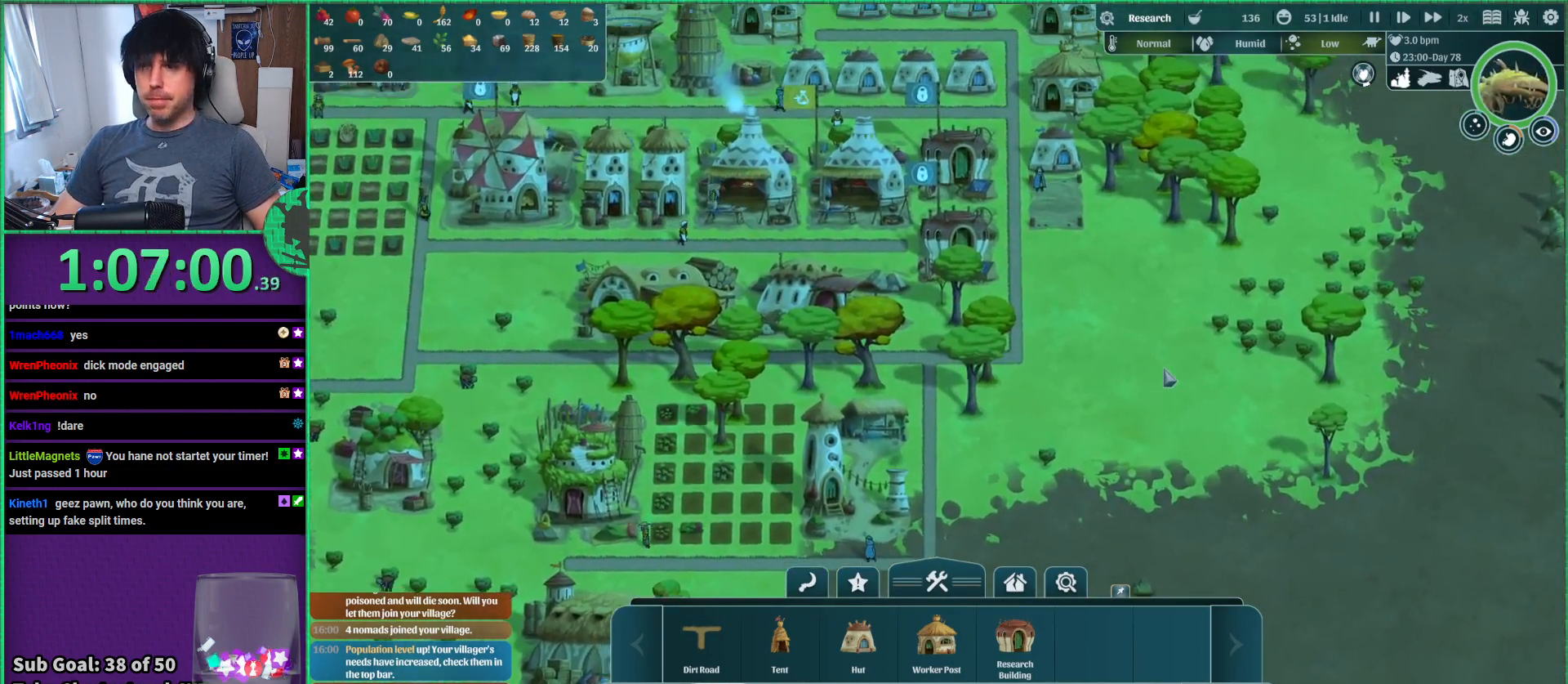
{"keys": [], "events": [[33, "d", "up"], [283, "w", "down"], [450, "w", "up"]]}
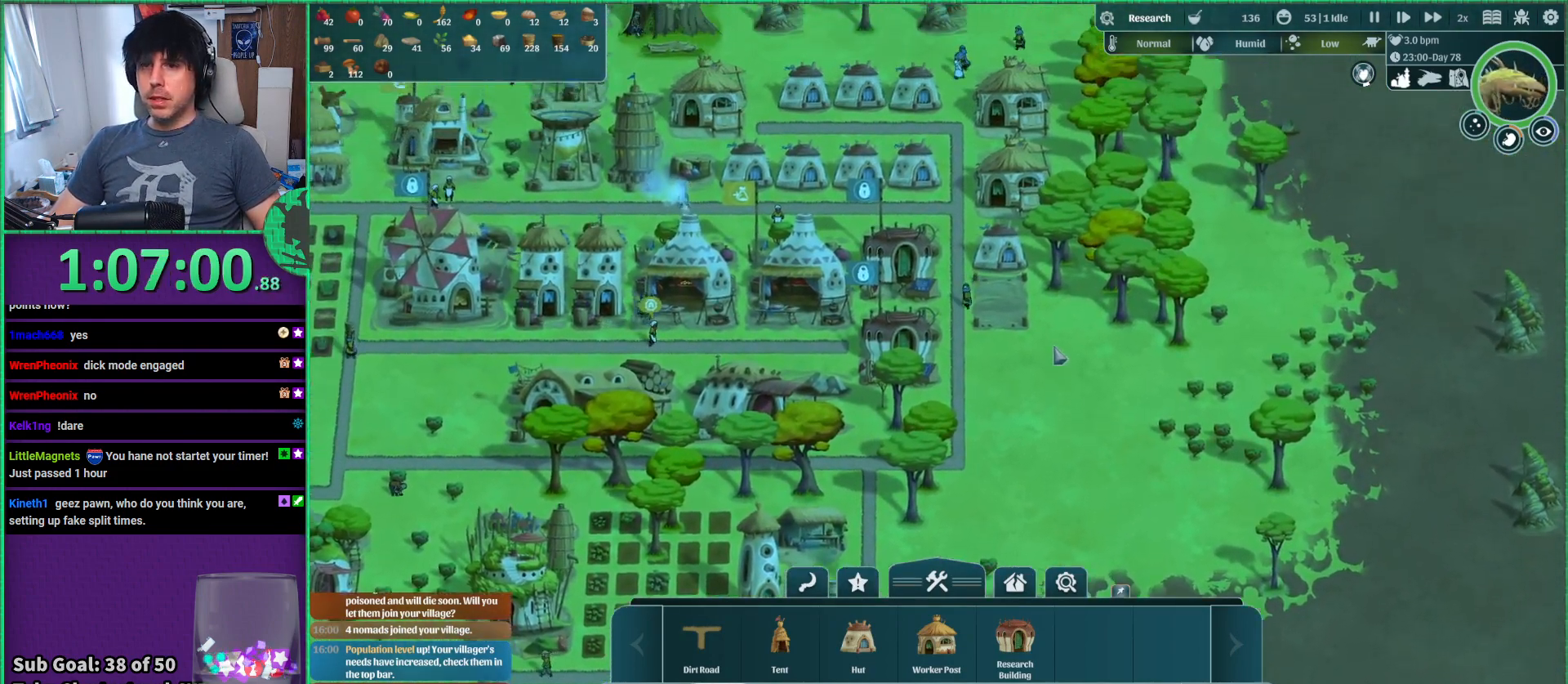
{"keys": [], "events": []}
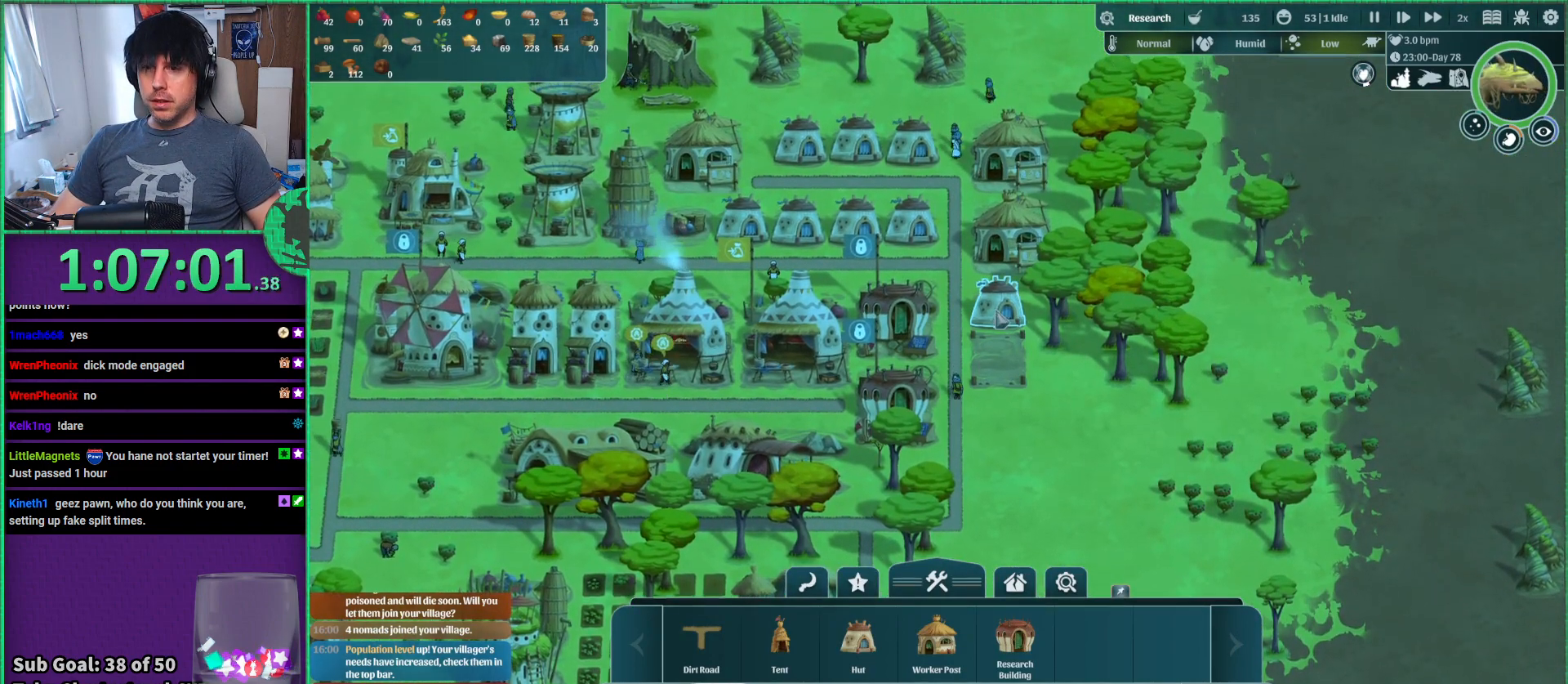
{"keys": [], "events": [[367, "w", "down"], [450, "w", "up"]]}